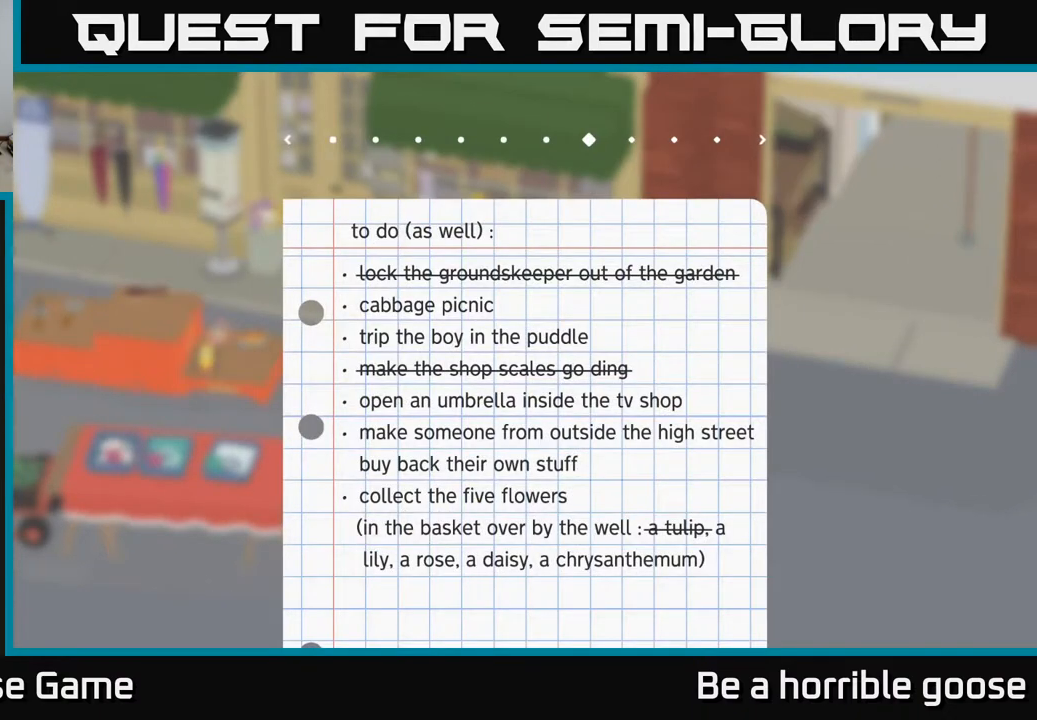
Gameplay with a controller (Xbox layout); each line is a JSON object with the inputs held at the frame after it. "events" lists button and stick changes between this image and that frame as [ms after this image, input, new state], when the widget could be followed in between.
{"buttons": [], "left_stick": "center", "right_stick": "center", "events": []}
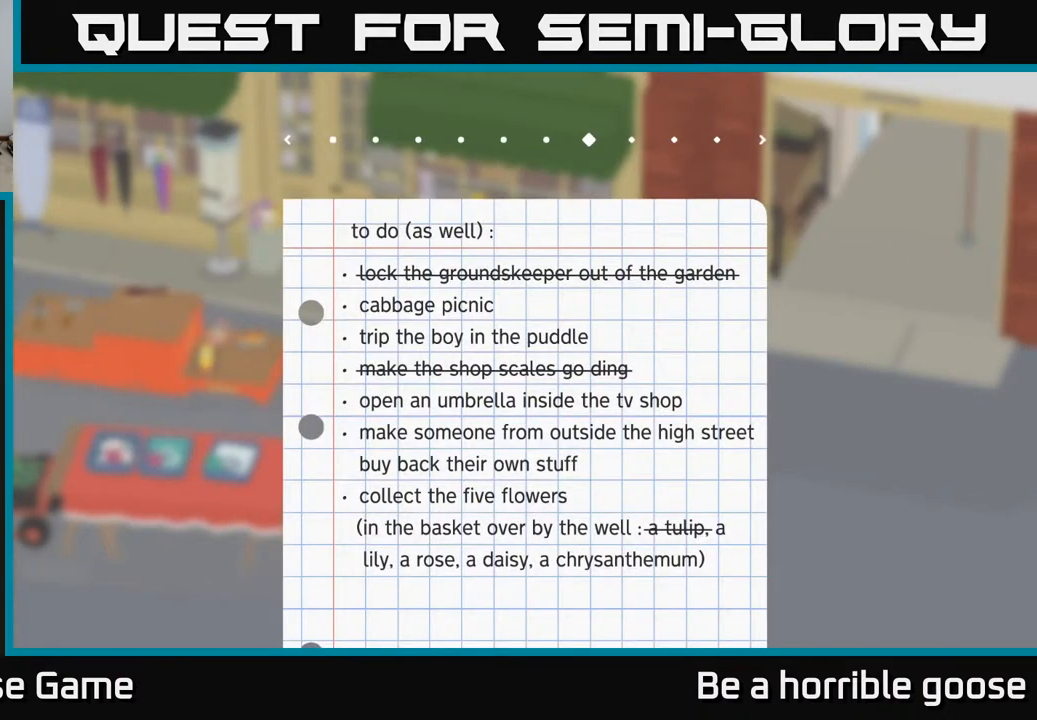
{"buttons": ["SELECT"], "left_stick": "center", "right_stick": "center", "events": [[467, "SELECT", "down"]]}
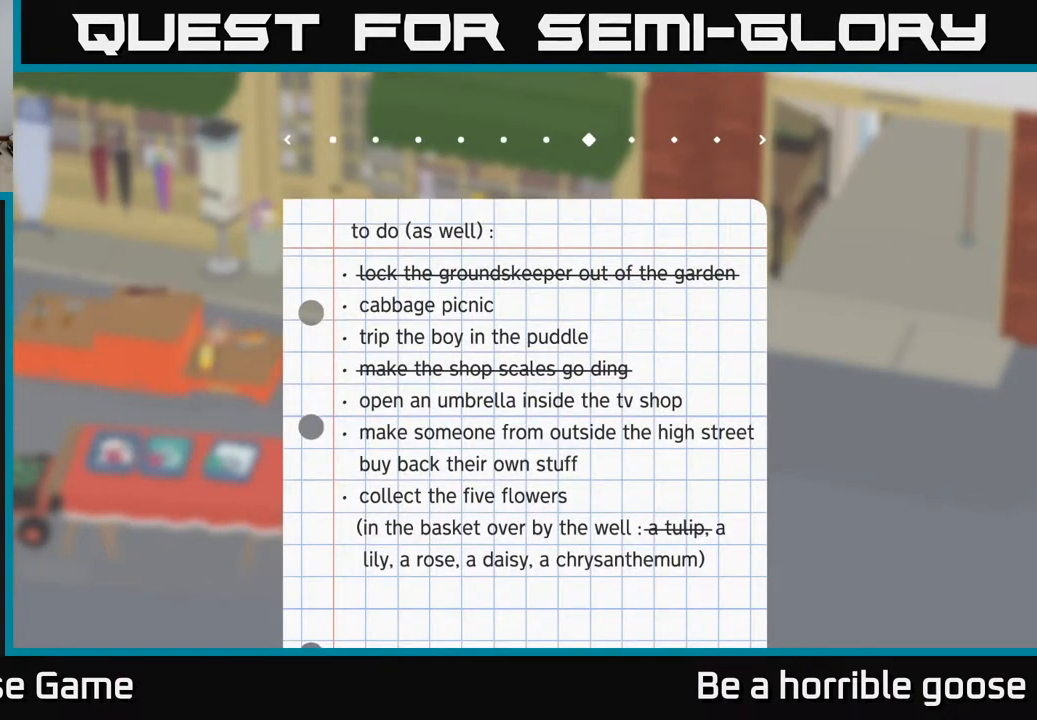
{"buttons": [], "left_stick": "down", "right_stick": "center", "events": [[50, "SELECT", "up"], [183, "left_stick", "right"], [233, "left_stick", "down-right"], [483, "left_stick", "down"]]}
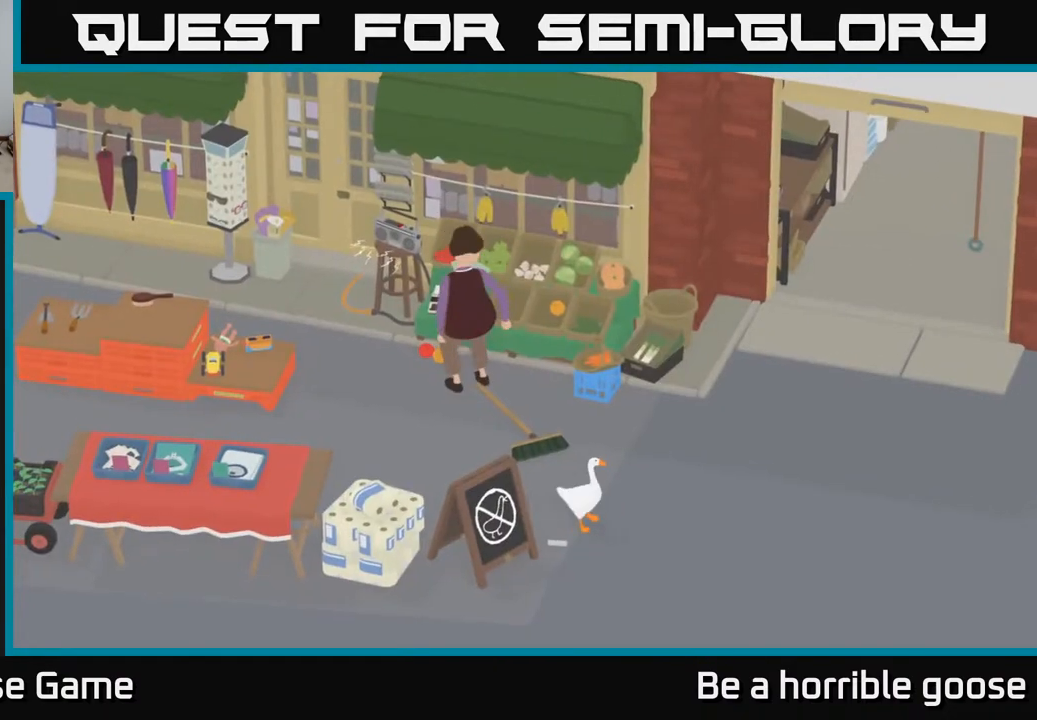
{"buttons": ["A"], "left_stick": "left", "right_stick": "center", "events": [[117, "A", "down"], [117, "left_stick", "down-left"], [433, "left_stick", "left"]]}
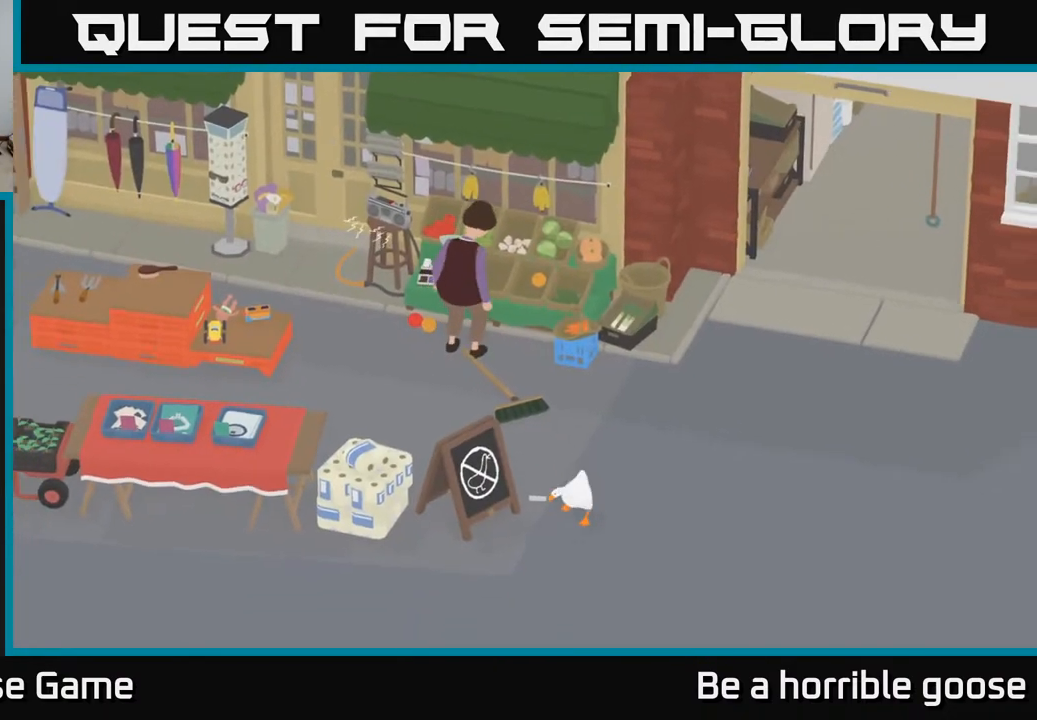
{"buttons": ["A"], "left_stick": "left", "right_stick": "center", "events": []}
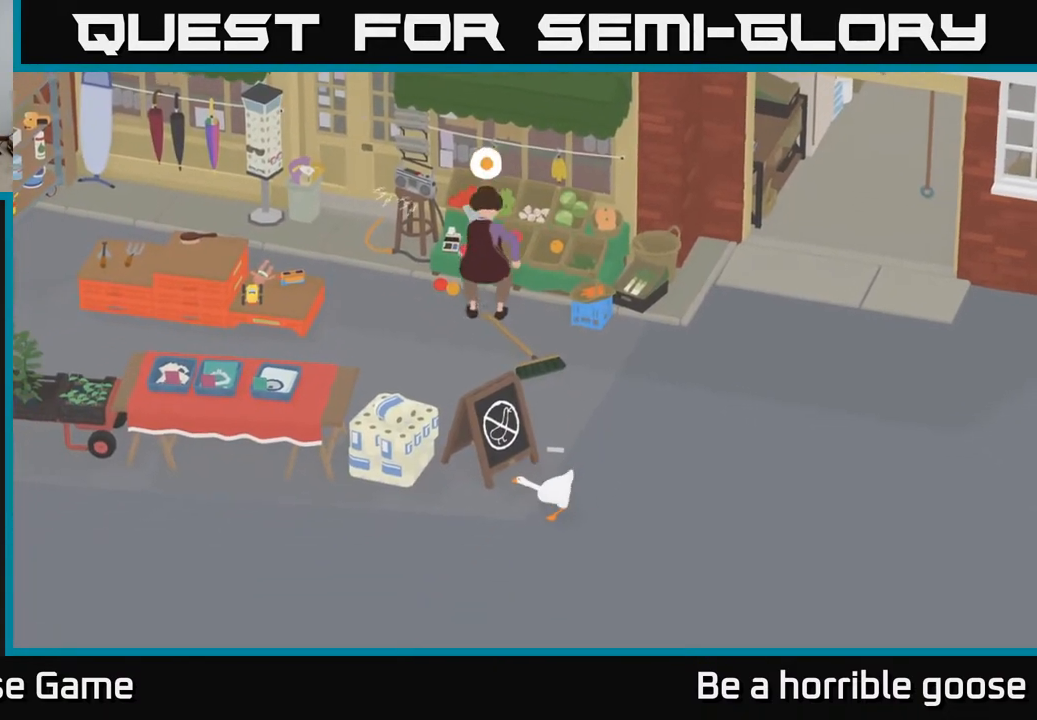
{"buttons": ["A"], "left_stick": "left", "right_stick": "center", "events": []}
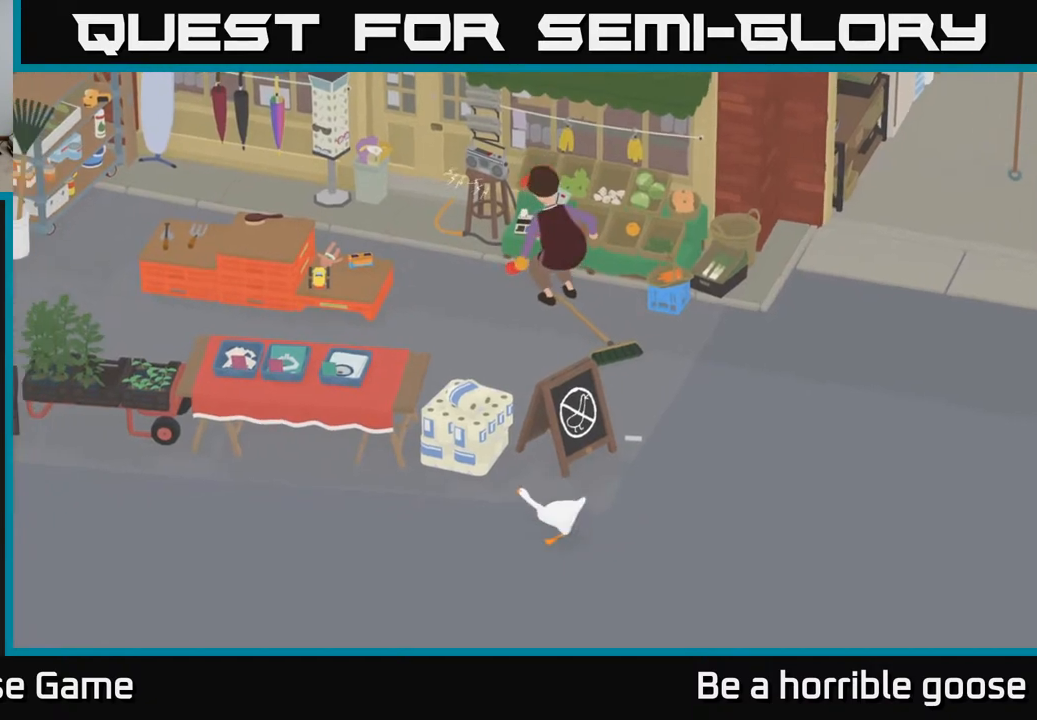
{"buttons": ["A"], "left_stick": "left", "right_stick": "center", "events": []}
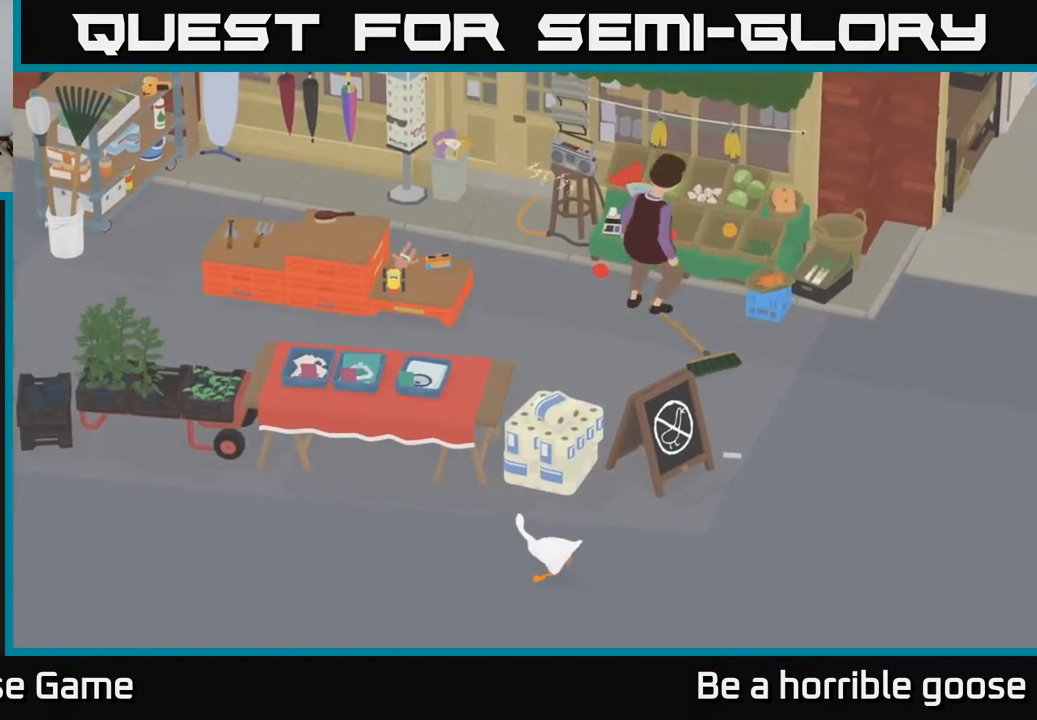
{"buttons": ["A"], "left_stick": "left", "right_stick": "center", "events": []}
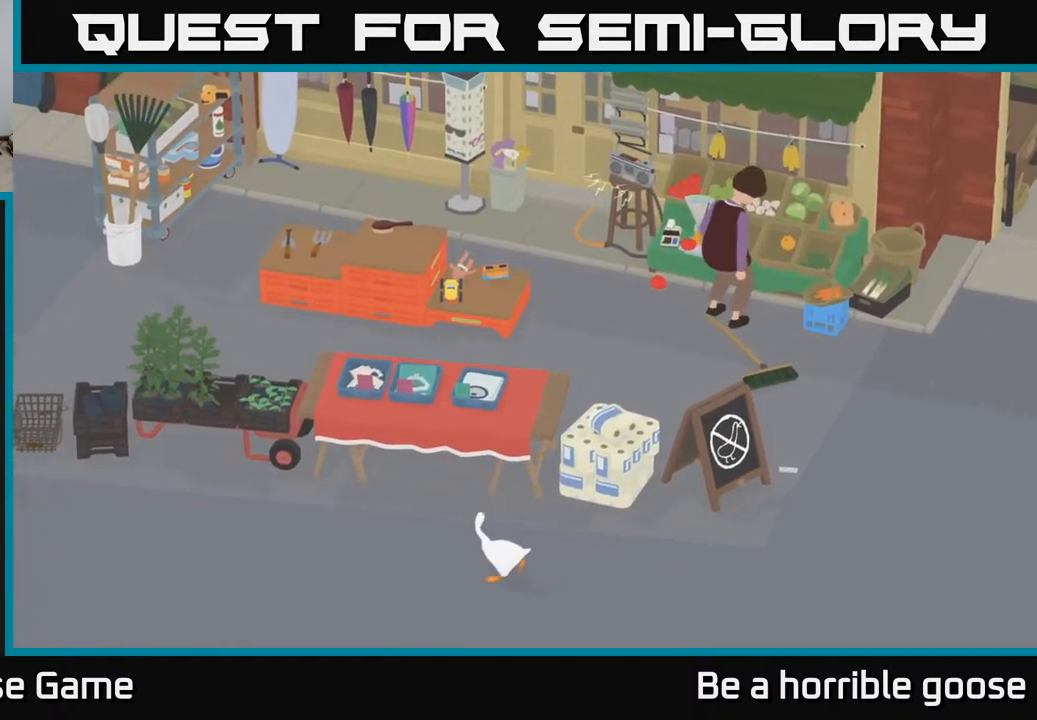
{"buttons": ["A"], "left_stick": "left", "right_stick": "center", "events": []}
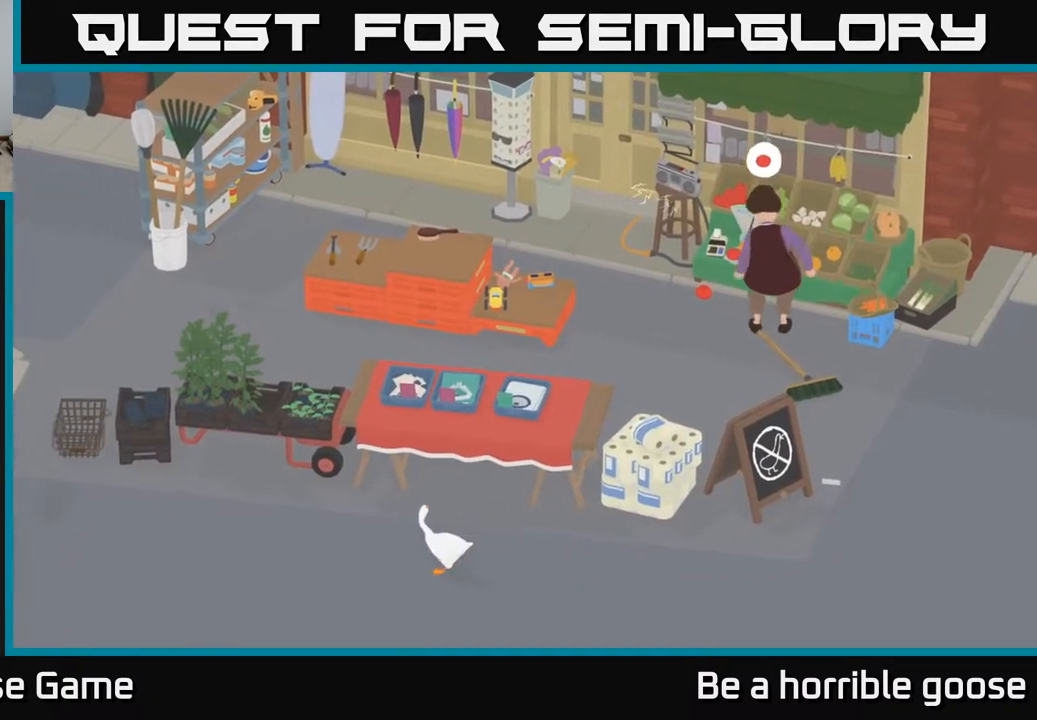
{"buttons": ["A"], "left_stick": "left", "right_stick": "center", "events": []}
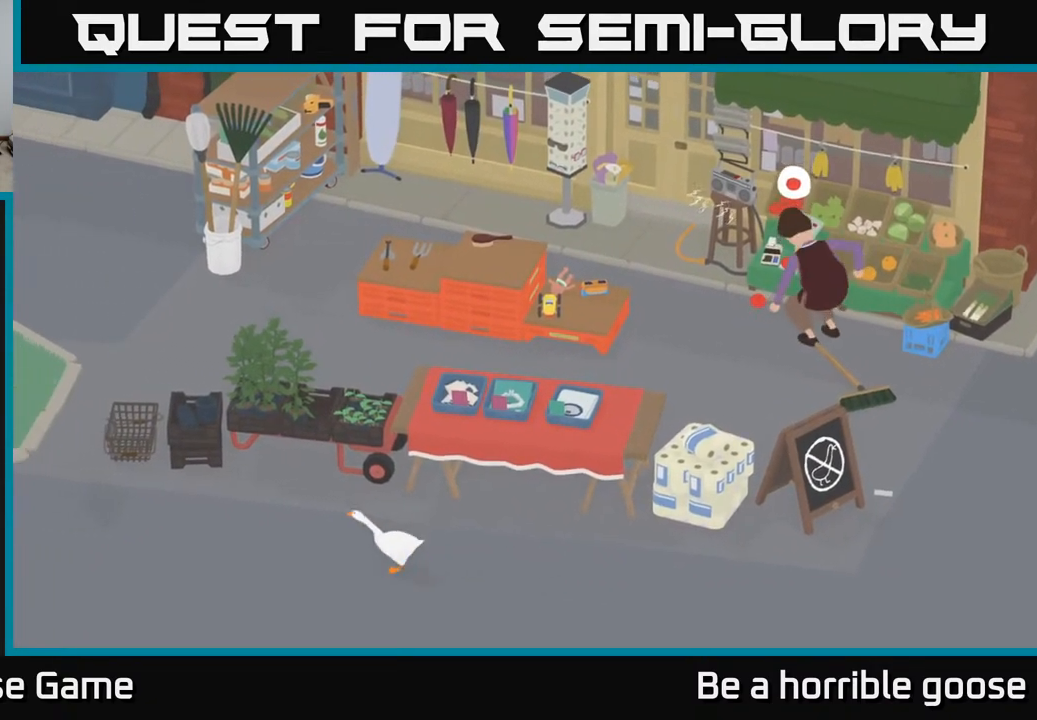
{"buttons": ["A"], "left_stick": "left", "right_stick": "center", "events": []}
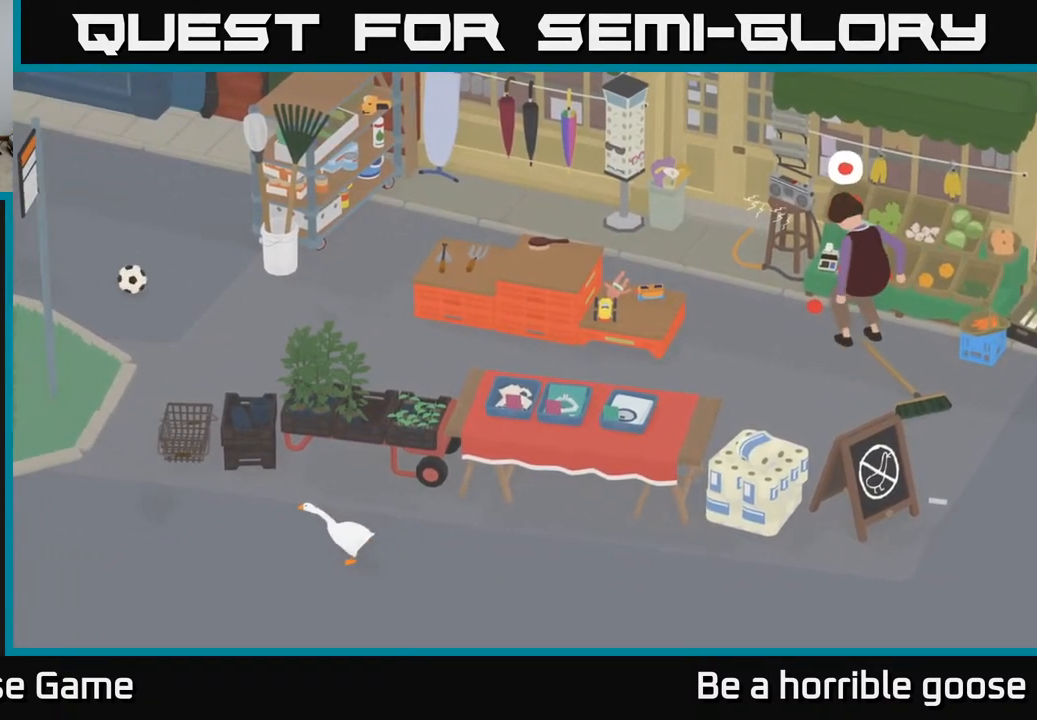
{"buttons": [], "left_stick": "up-left", "right_stick": "center", "events": [[350, "A", "up"], [383, "left_stick", "up-left"]]}
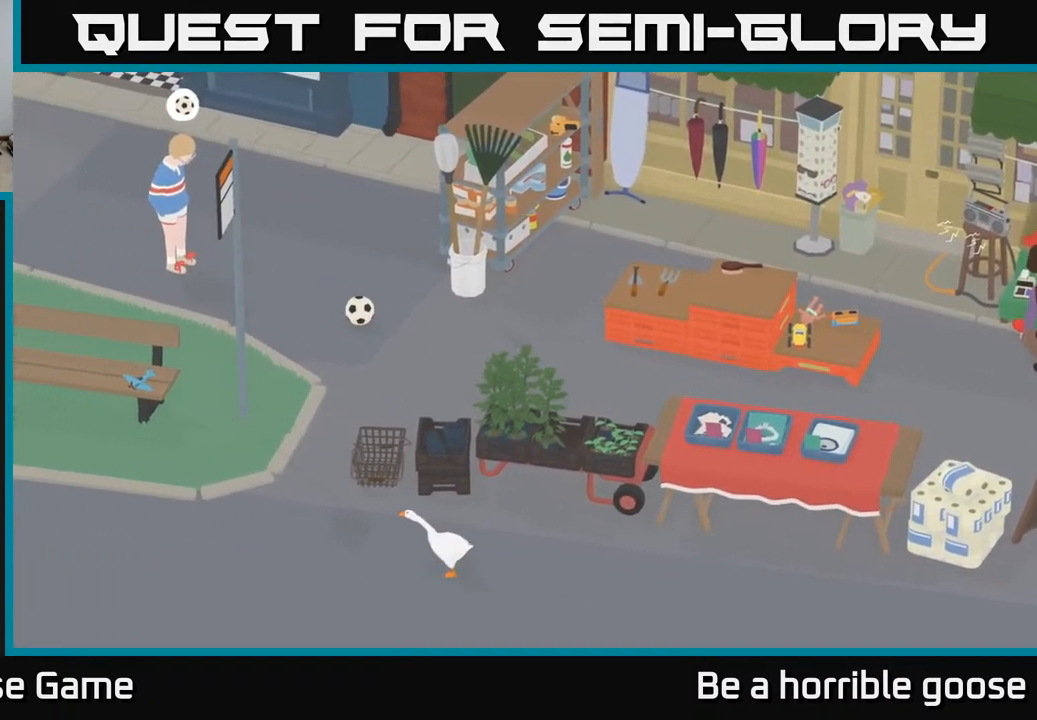
{"buttons": ["A"], "left_stick": "up-left", "right_stick": "center", "events": [[167, "A", "down"]]}
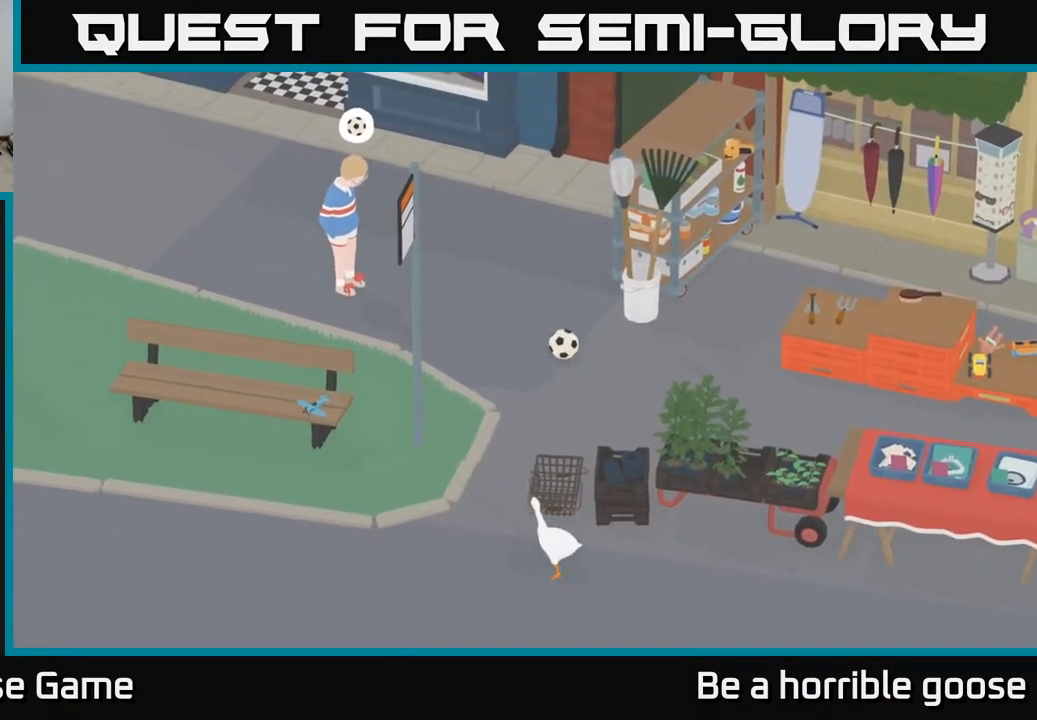
{"buttons": ["A"], "left_stick": "up", "right_stick": "center", "events": [[17, "left_stick", "up"], [200, "A", "up"], [400, "A", "down"]]}
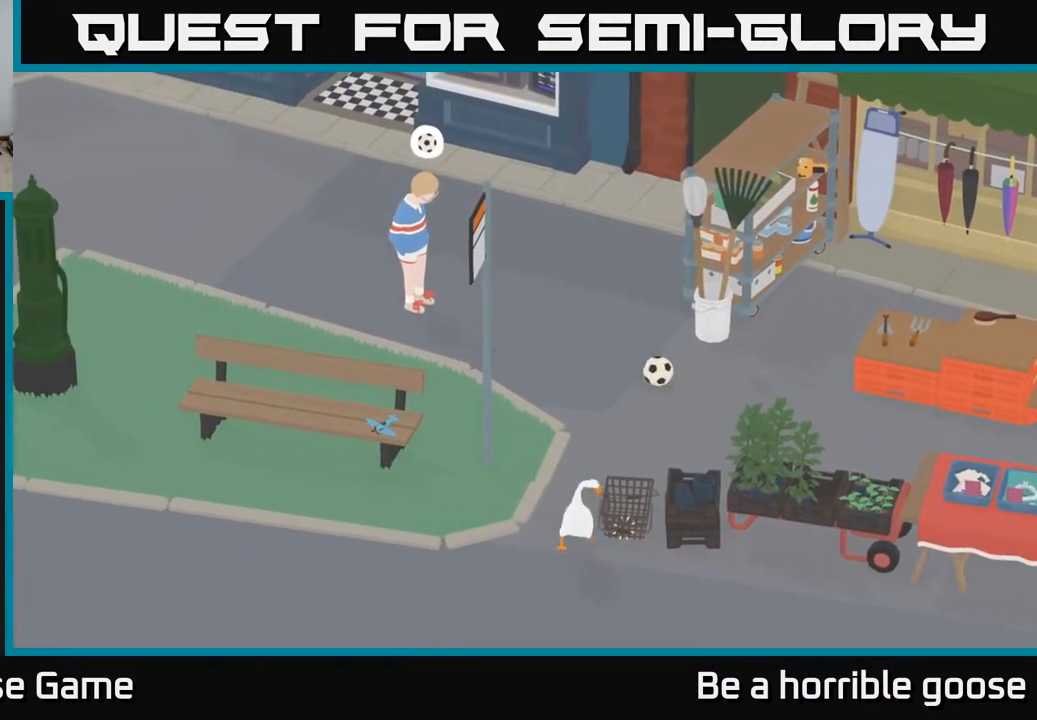
{"buttons": ["A"], "left_stick": "up", "right_stick": "center", "events": []}
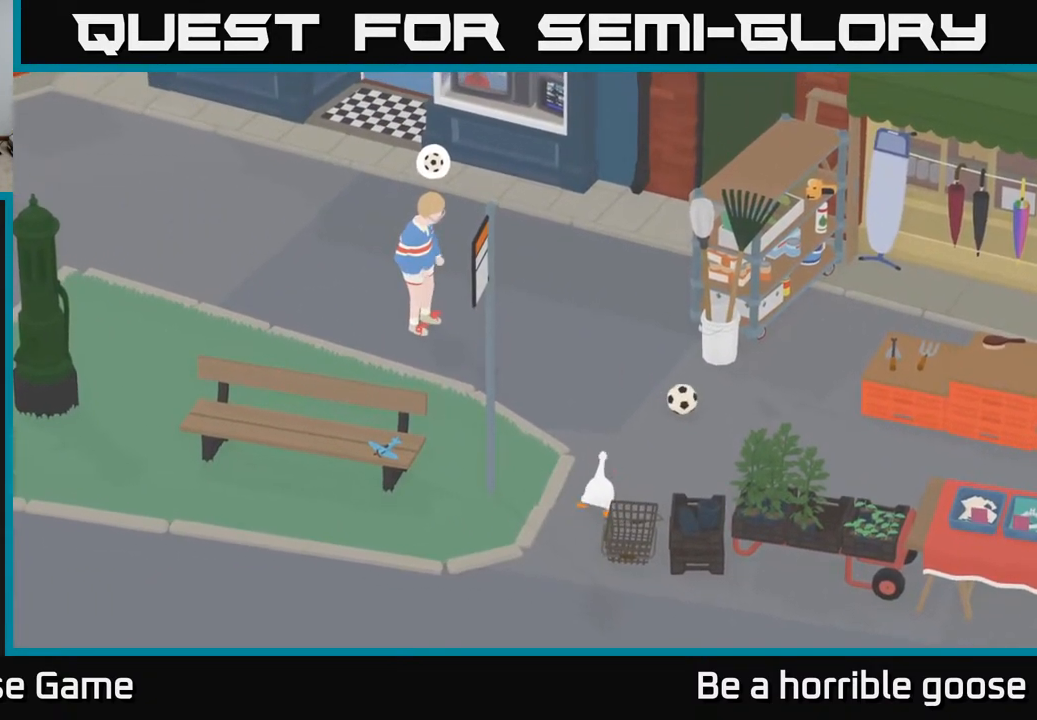
{"buttons": ["A"], "left_stick": "up-right", "right_stick": "center", "events": [[350, "left_stick", "up-right"]]}
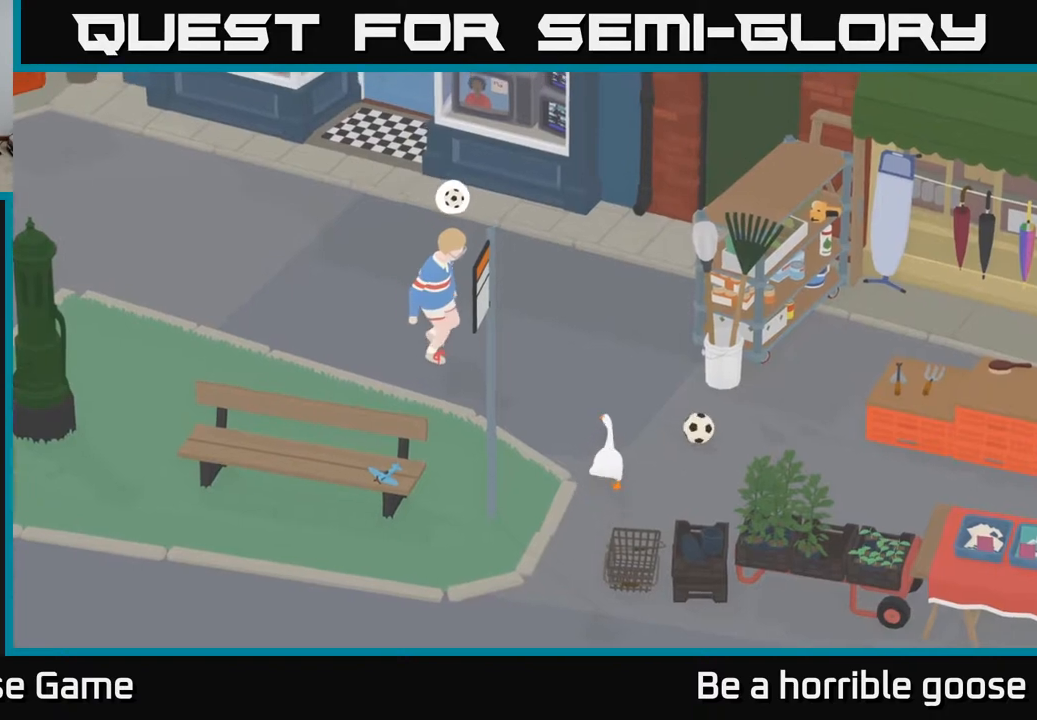
{"buttons": [], "left_stick": "center", "right_stick": "center", "events": [[33, "left_stick", "up"], [133, "left_stick", "up-left"], [250, "A", "up"], [417, "left_stick", "center"]]}
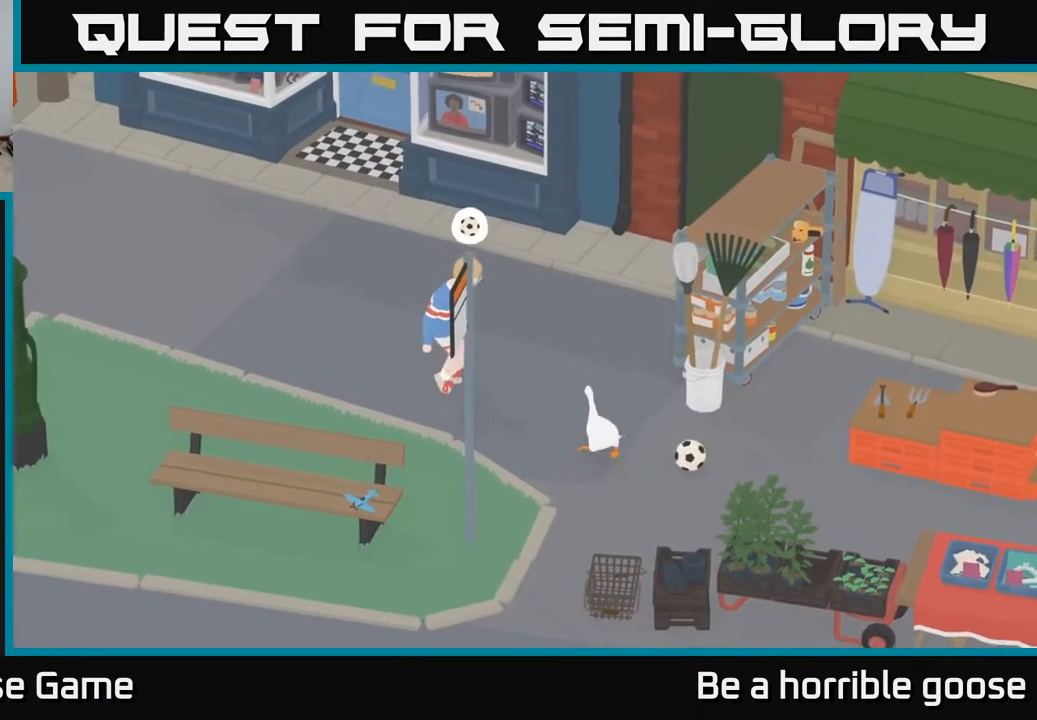
{"buttons": ["X", "L2"], "left_stick": "center", "right_stick": "center", "events": [[150, "left_stick", "left"], [250, "left_stick", "center"], [267, "L2", "down"], [467, "X", "down"]]}
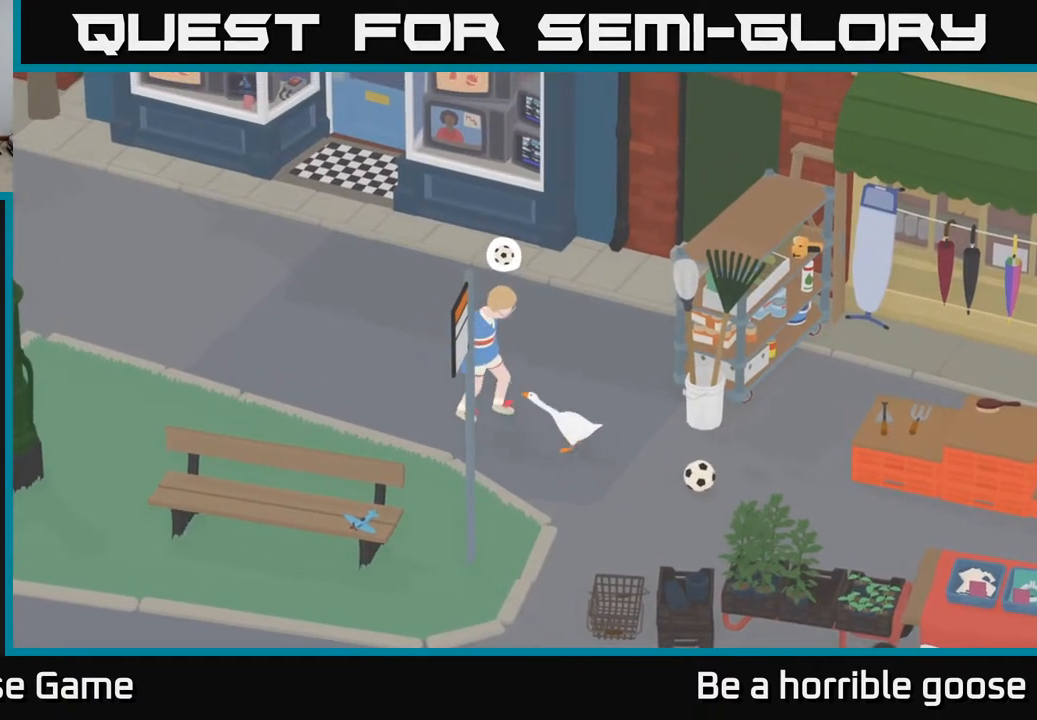
{"buttons": ["L2"], "left_stick": "center", "right_stick": "center", "events": [[83, "X", "up"]]}
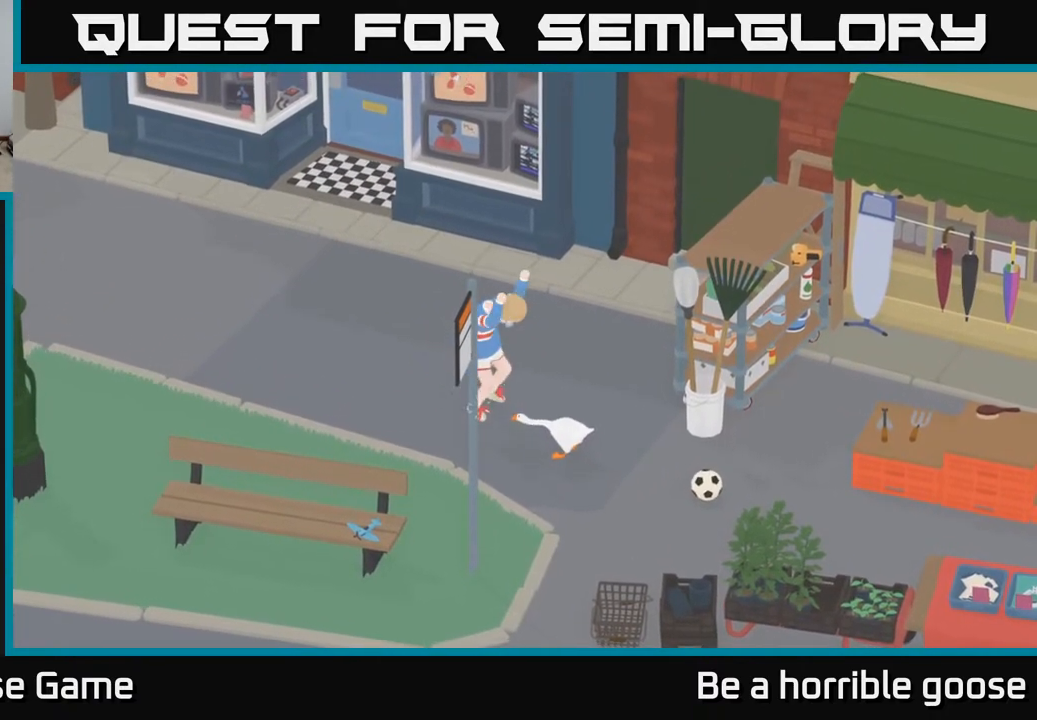
{"buttons": [], "left_stick": "center", "right_stick": "center", "events": [[400, "L2", "up"]]}
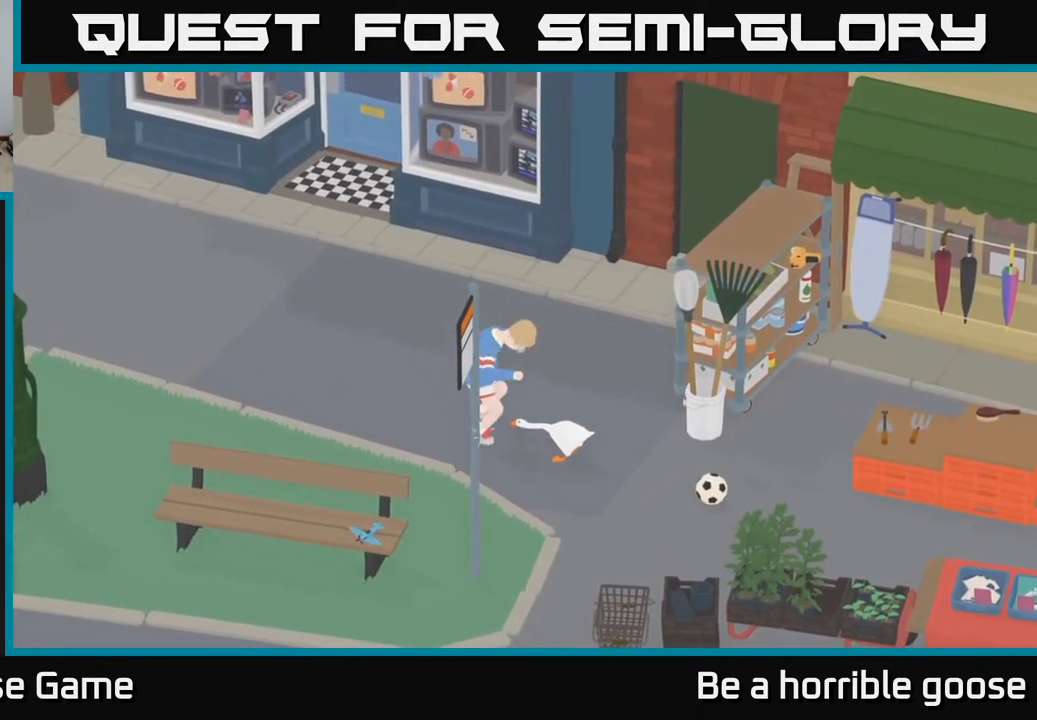
{"buttons": ["L2"], "left_stick": "up-left", "right_stick": "center", "events": [[200, "L2", "down"], [233, "left_stick", "up-left"], [300, "B", "down"], [383, "B", "up"]]}
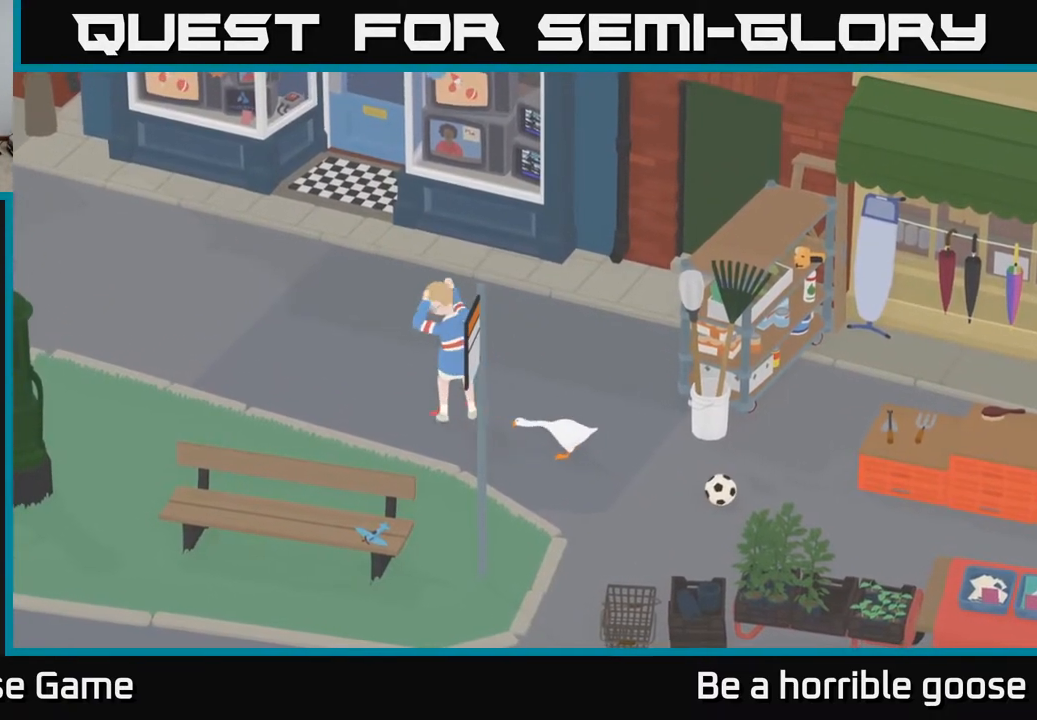
{"buttons": ["A"], "left_stick": "up-left", "right_stick": "center", "events": [[167, "L2", "up"], [217, "A", "down"]]}
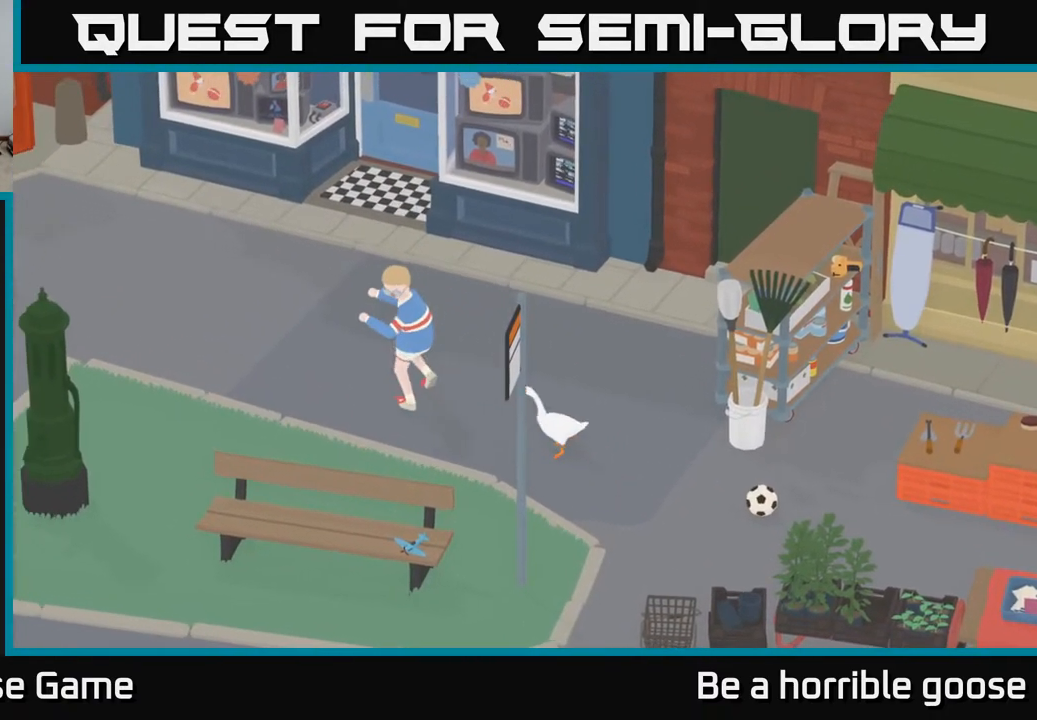
{"buttons": ["A"], "left_stick": "up-left", "right_stick": "center", "events": []}
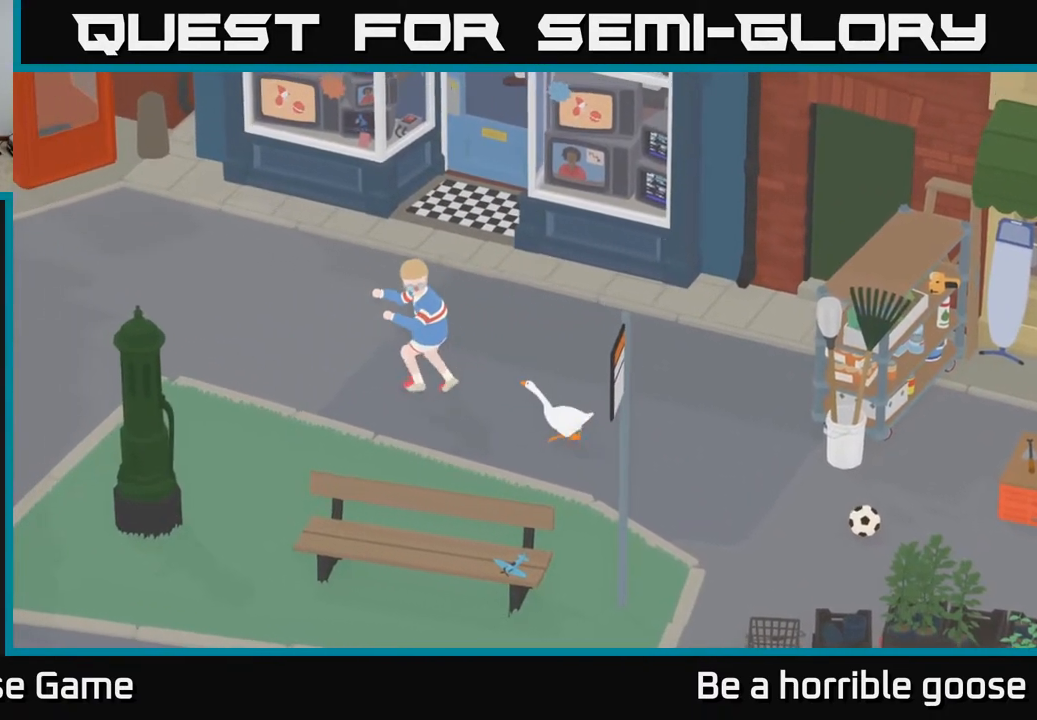
{"buttons": ["A"], "left_stick": "up-left", "right_stick": "center", "events": []}
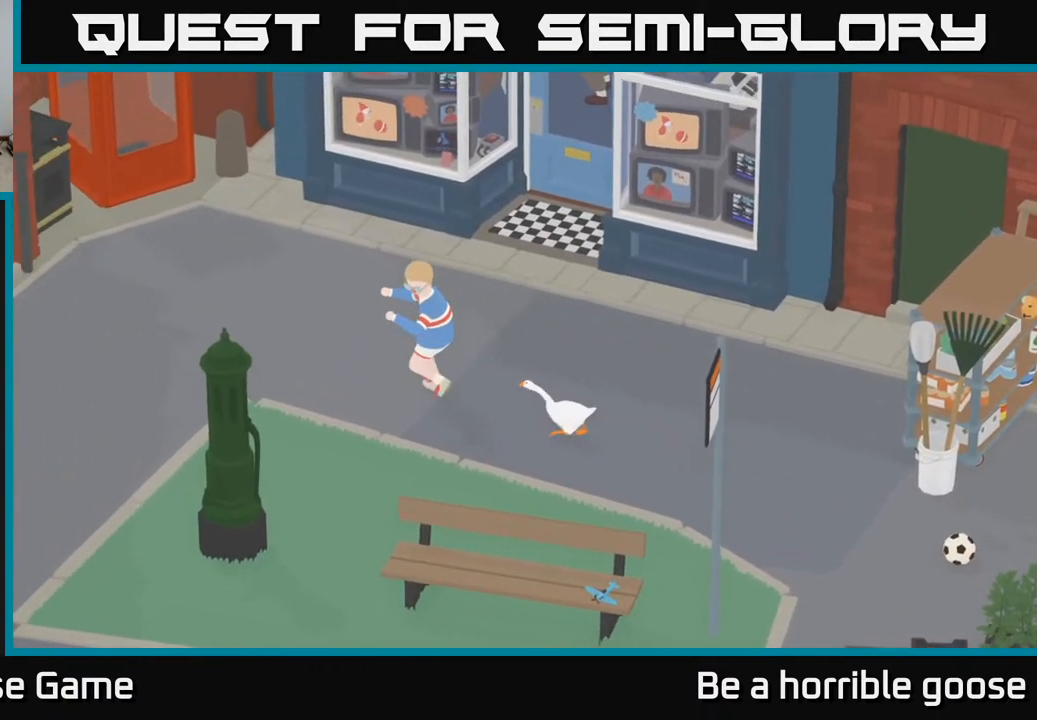
{"buttons": [], "left_stick": "center", "right_stick": "center", "events": [[300, "A", "up"], [350, "left_stick", "center"]]}
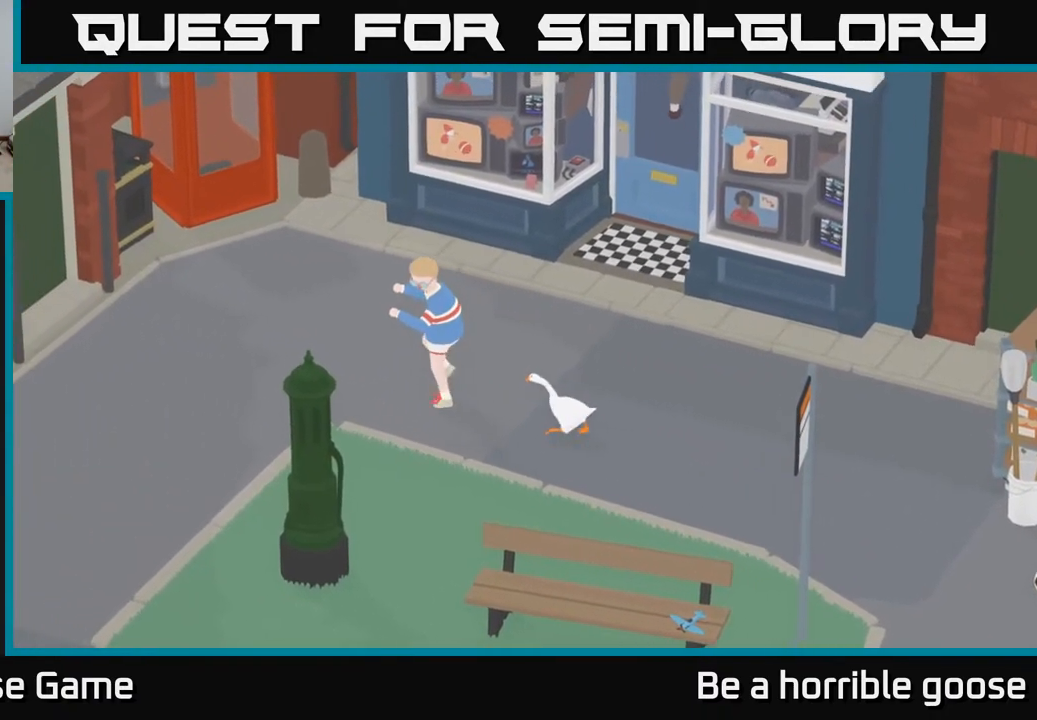
{"buttons": [], "left_stick": "left", "right_stick": "center", "events": [[117, "left_stick", "up-left"], [350, "left_stick", "left"]]}
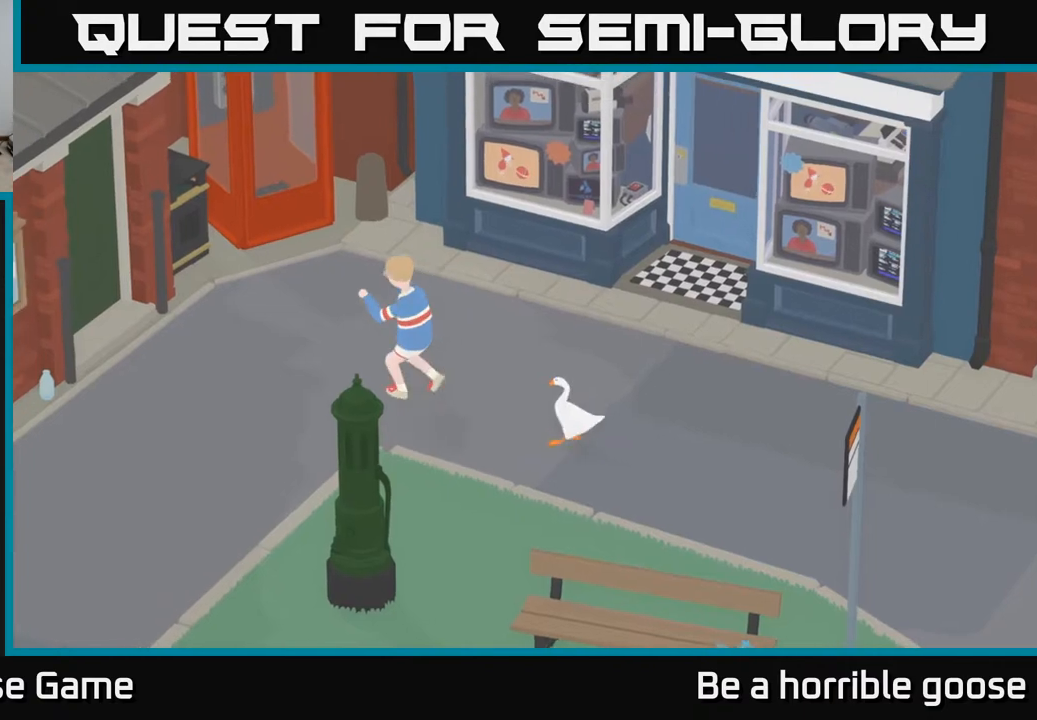
{"buttons": [], "left_stick": "center", "right_stick": "center", "events": [[133, "left_stick", "center"]]}
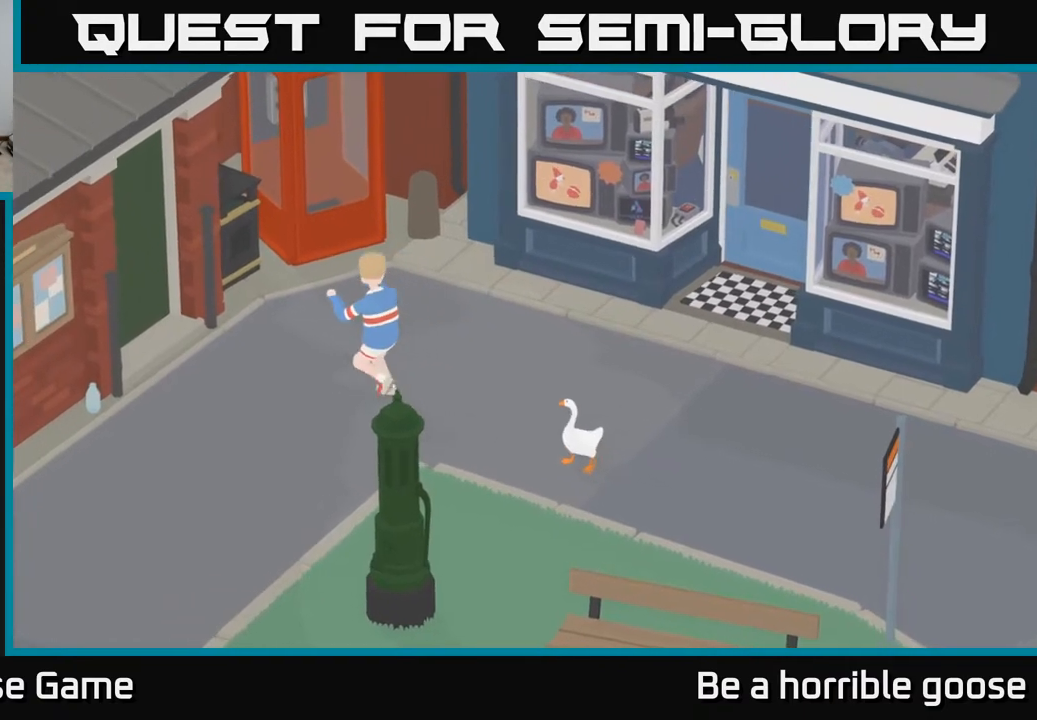
{"buttons": [], "left_stick": "center", "right_stick": "center", "events": []}
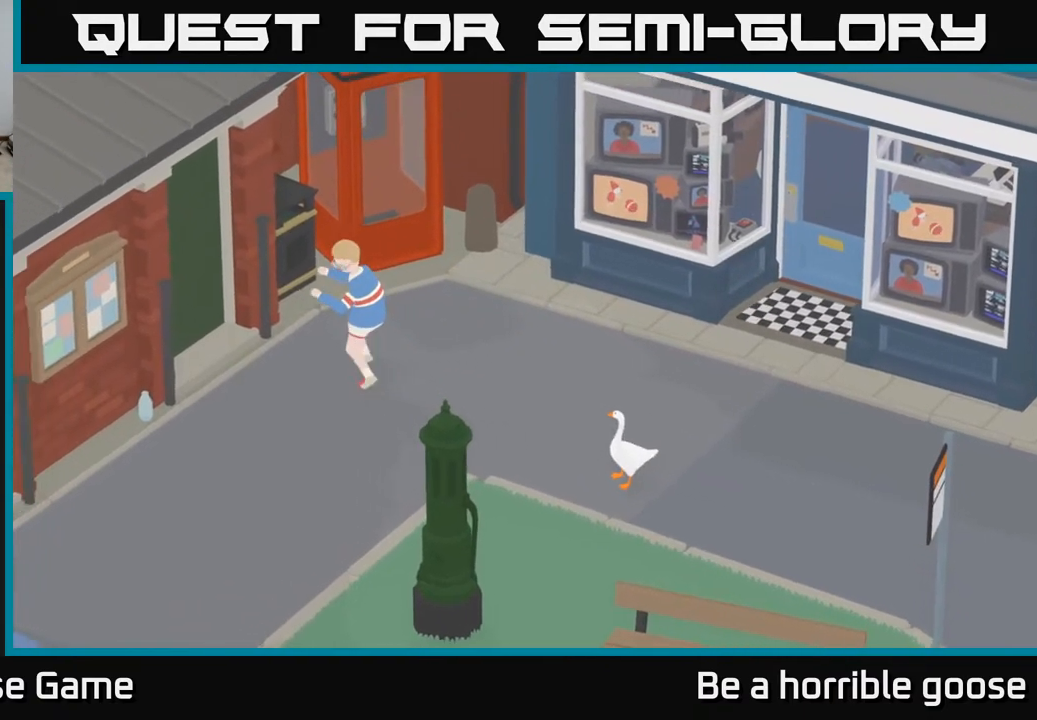
{"buttons": [], "left_stick": "center", "right_stick": "center", "events": []}